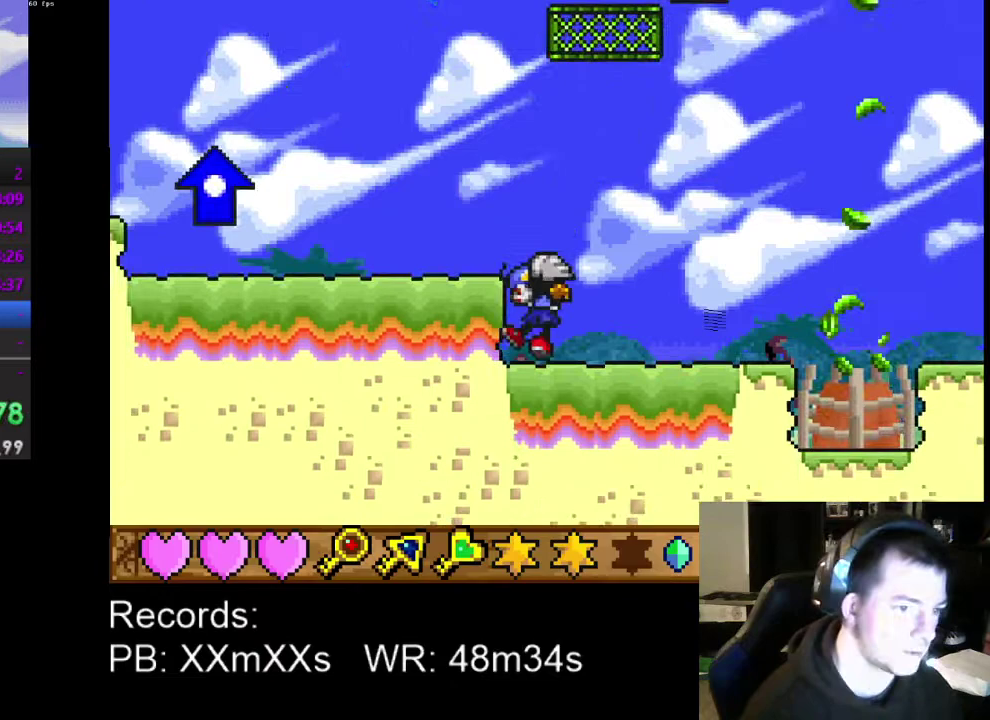
Gameplay with a controller (Xbox layout); each line is a JSON object with the inputs held at the frame after it. "events" lists button and stick changes between this image and that frame as [ms after this image, input, new state], when the widget could be followed in between. Not read: R3 right_stick.
{"buttons": ["DPAD_LEFT"], "left_stick": "center", "events": [[100, "A", "down"], [233, "A", "up"]]}
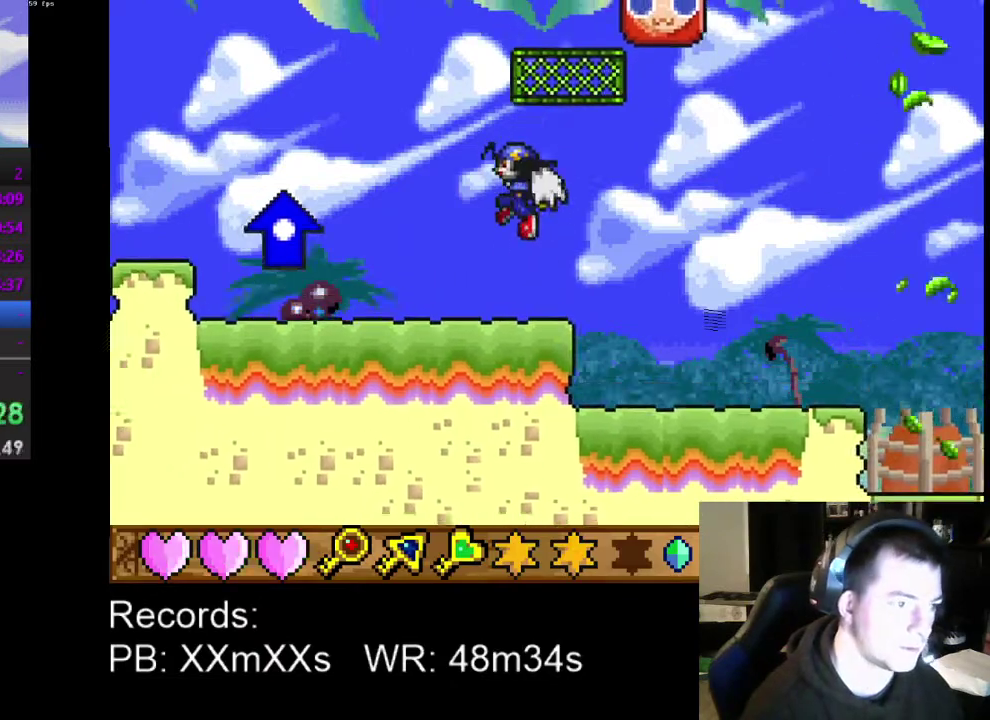
{"buttons": ["A", "DPAD_LEFT"], "left_stick": "center", "events": [[467, "A", "down"]]}
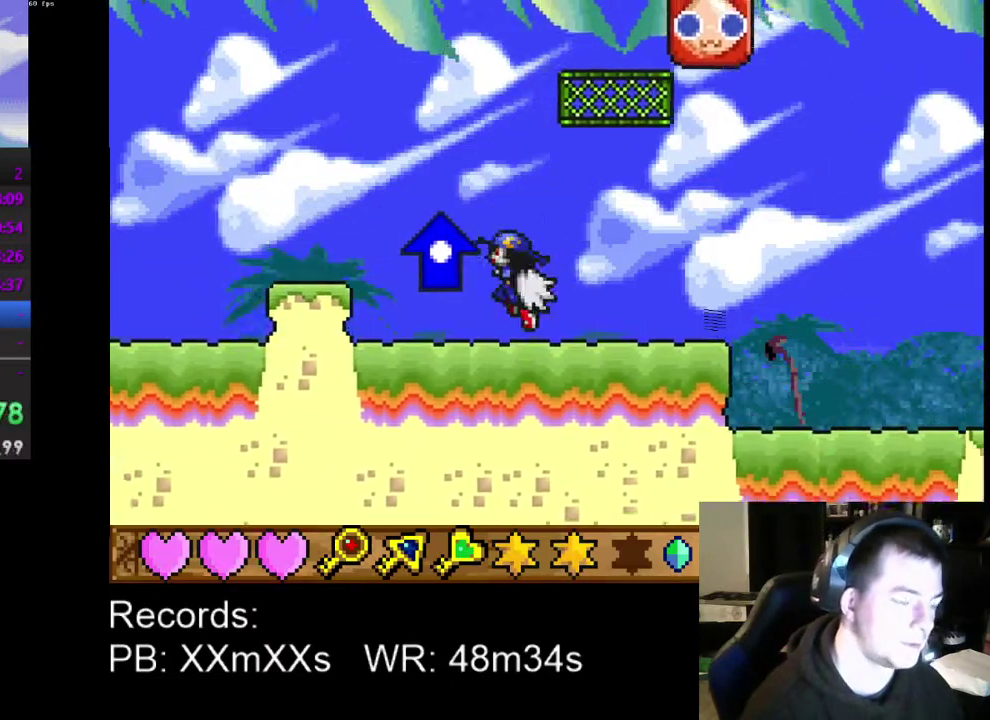
{"buttons": ["DPAD_LEFT"], "left_stick": "center", "events": [[33, "A", "up"]]}
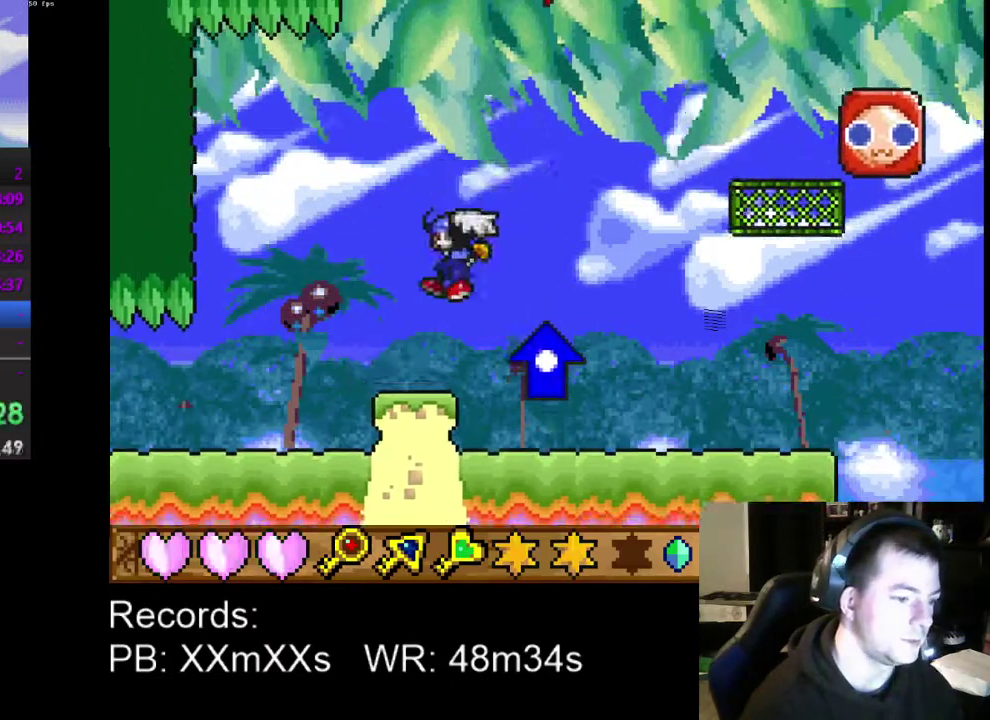
{"buttons": ["DPAD_LEFT"], "left_stick": "center", "events": []}
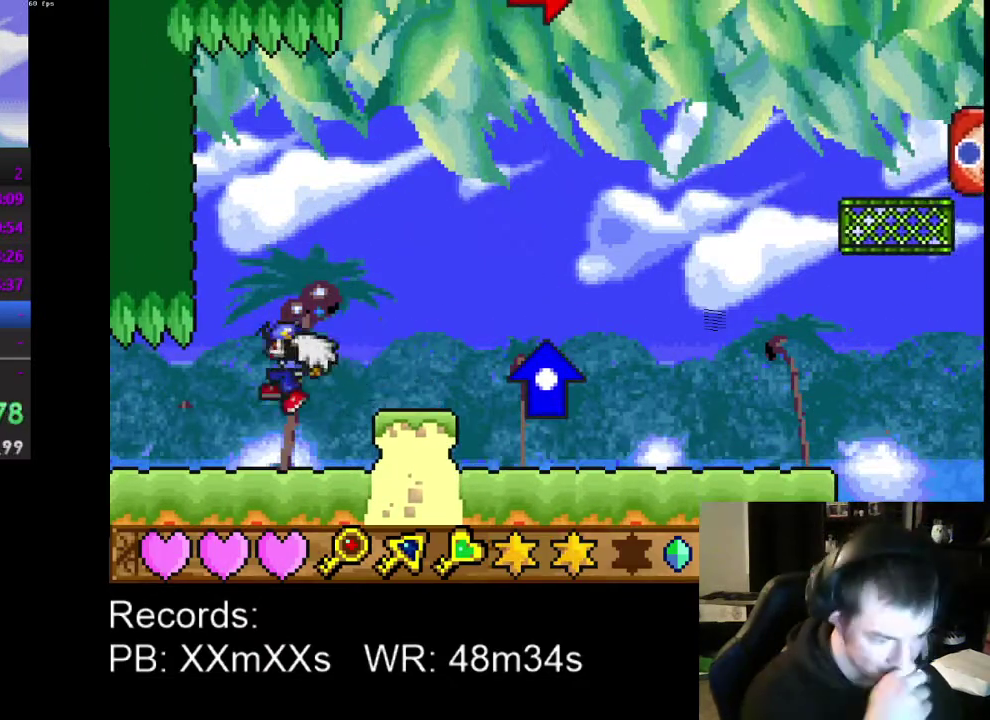
{"buttons": ["DPAD_LEFT"], "left_stick": "center", "events": []}
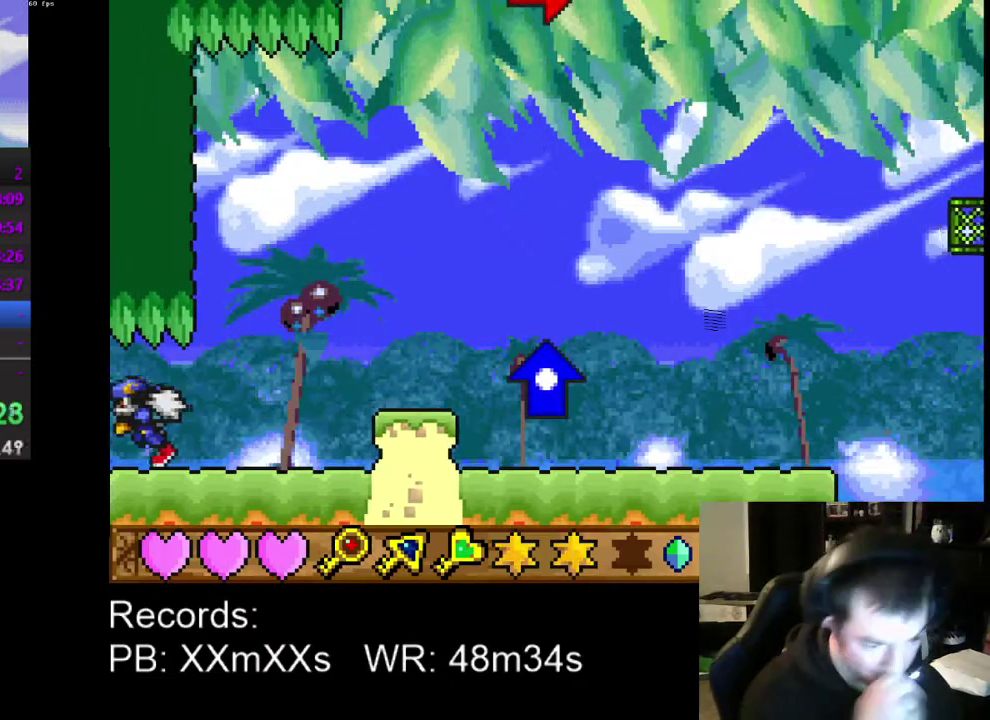
{"buttons": ["DPAD_LEFT"], "left_stick": "center", "events": []}
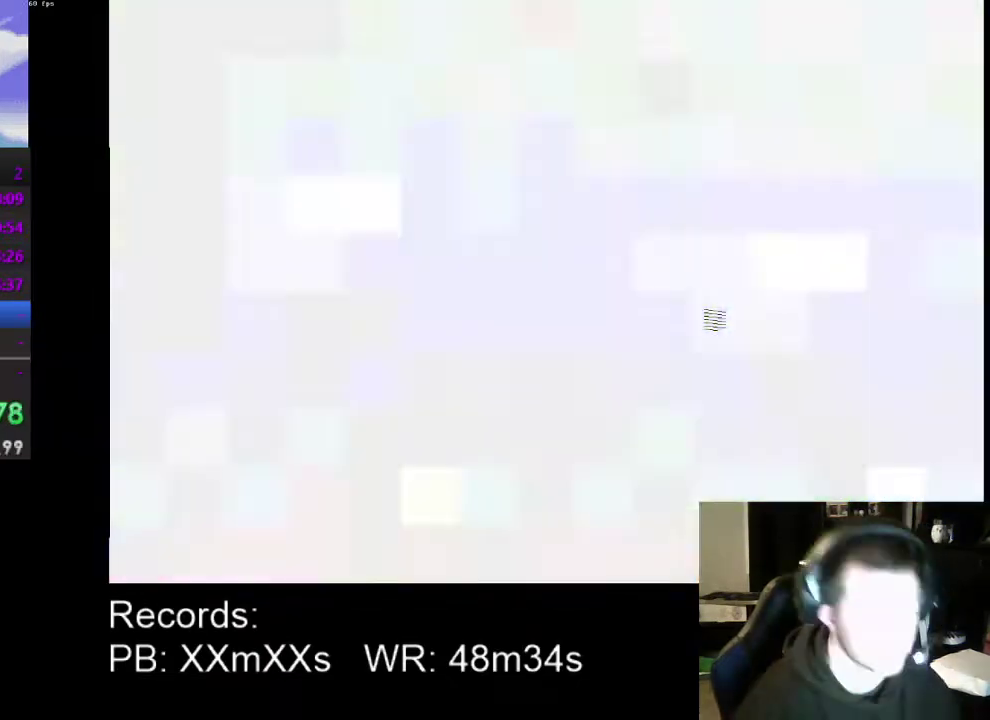
{"buttons": ["DPAD_LEFT"], "left_stick": "center", "events": []}
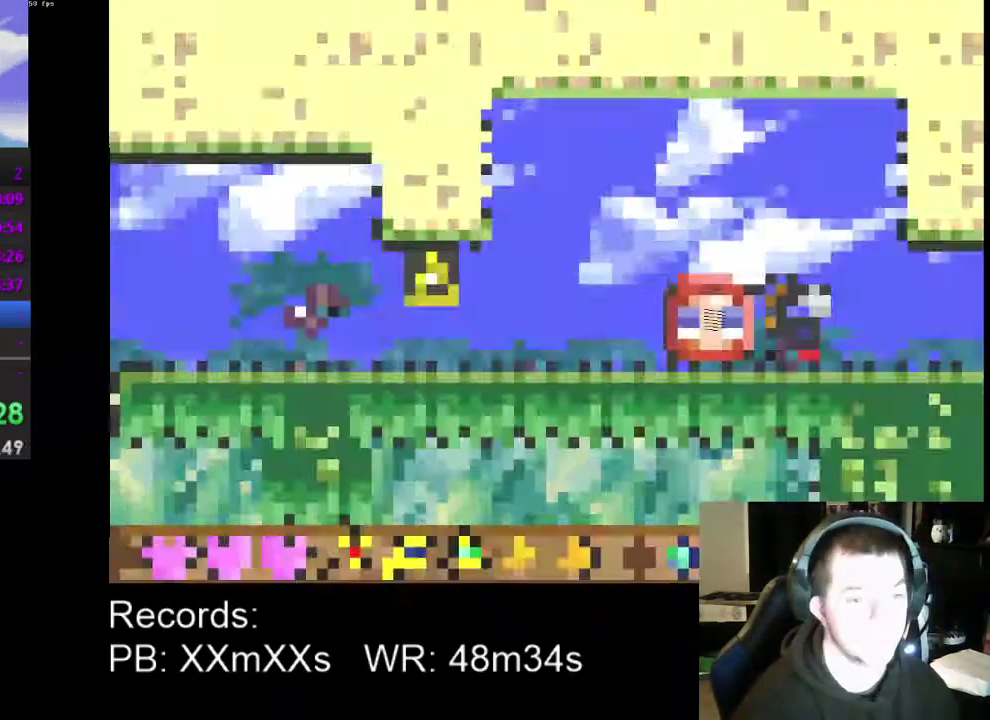
{"buttons": ["DPAD_LEFT"], "left_stick": "center", "events": [[300, "R1", "down"], [400, "R1", "up"]]}
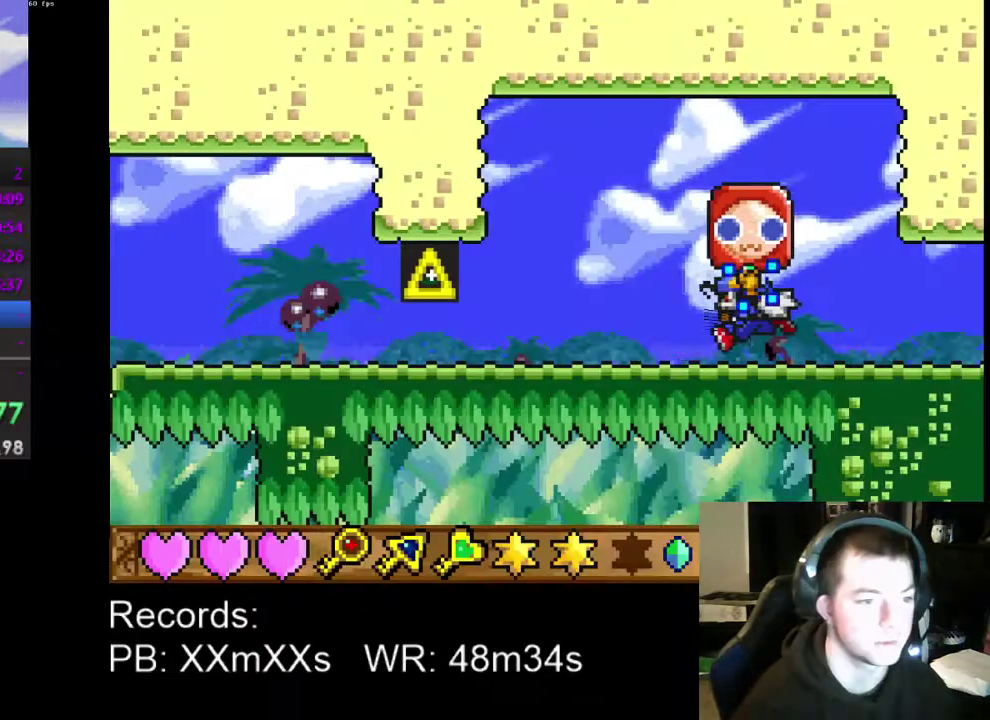
{"buttons": ["DPAD_LEFT"], "left_stick": "center", "events": [[367, "R1", "down"], [467, "R1", "up"]]}
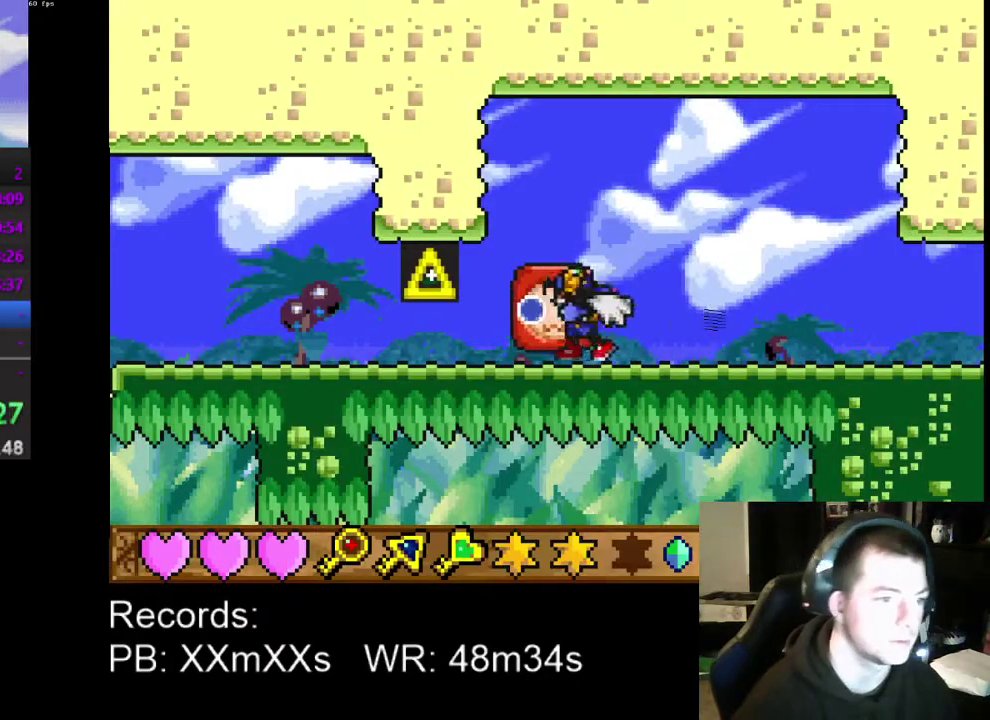
{"buttons": ["DPAD_LEFT"], "left_stick": "center", "events": []}
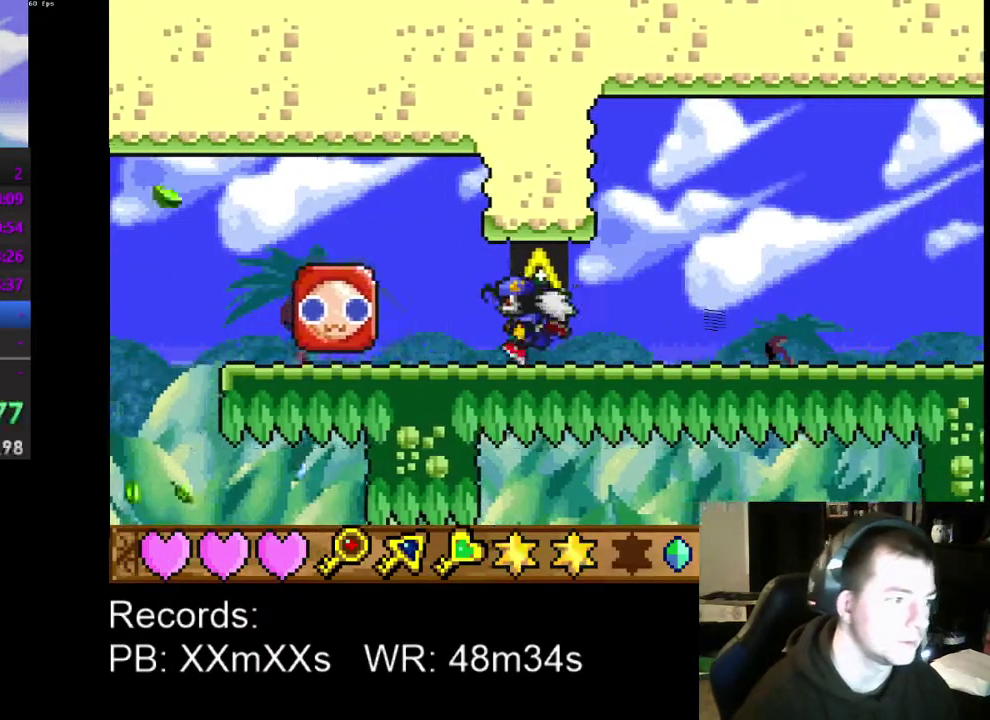
{"buttons": ["DPAD_LEFT"], "left_stick": "center", "events": []}
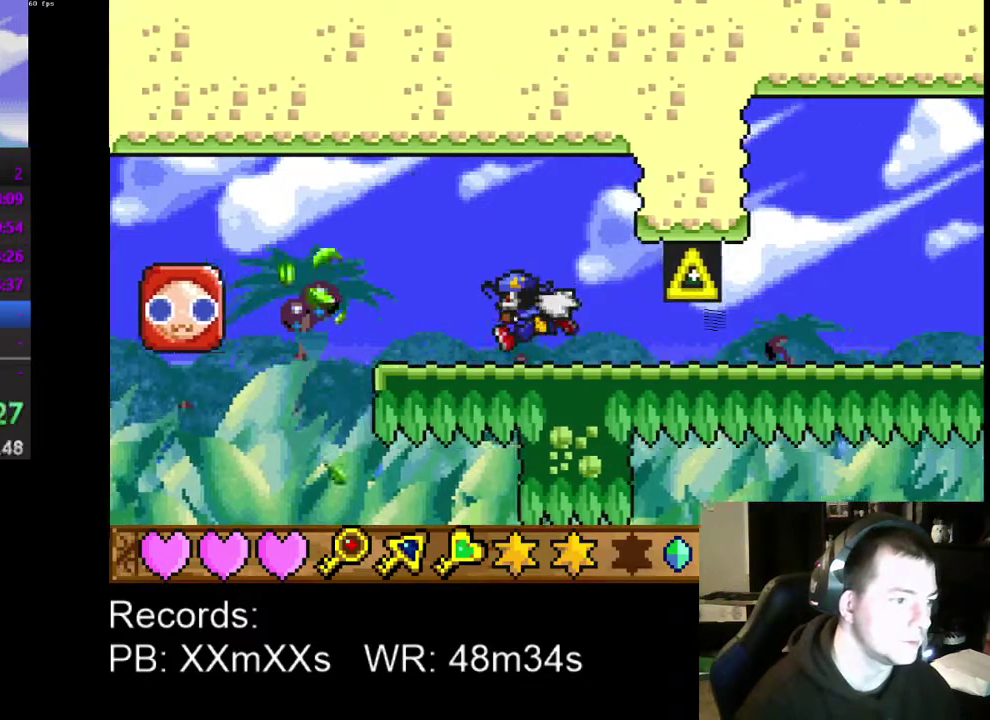
{"buttons": ["DPAD_LEFT"], "left_stick": "center", "events": []}
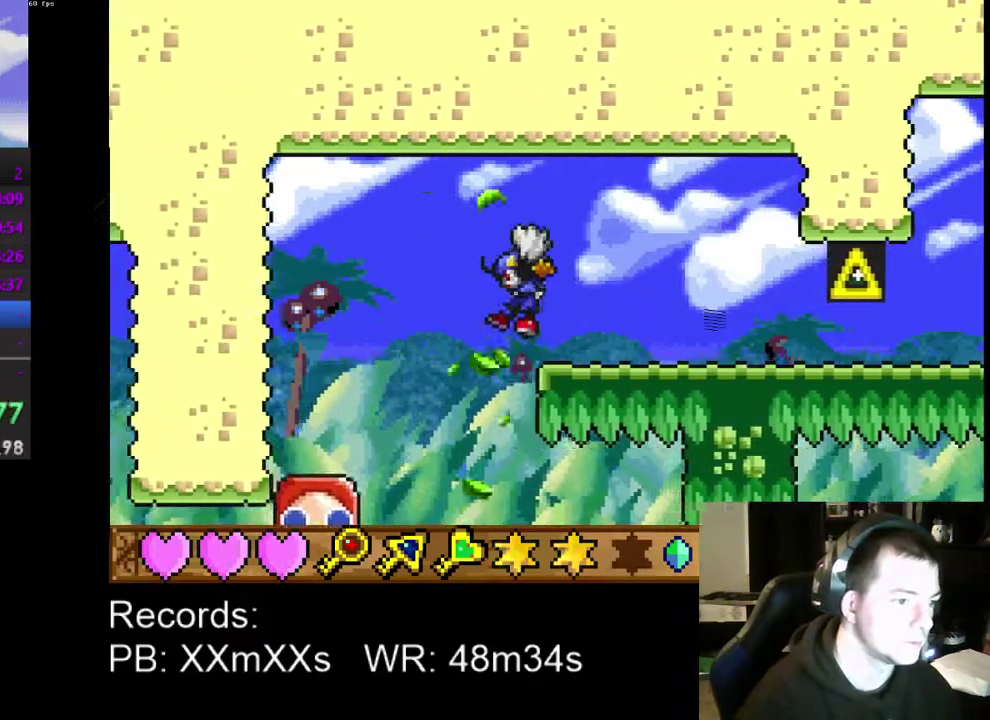
{"buttons": ["DPAD_LEFT"], "left_stick": "center", "events": []}
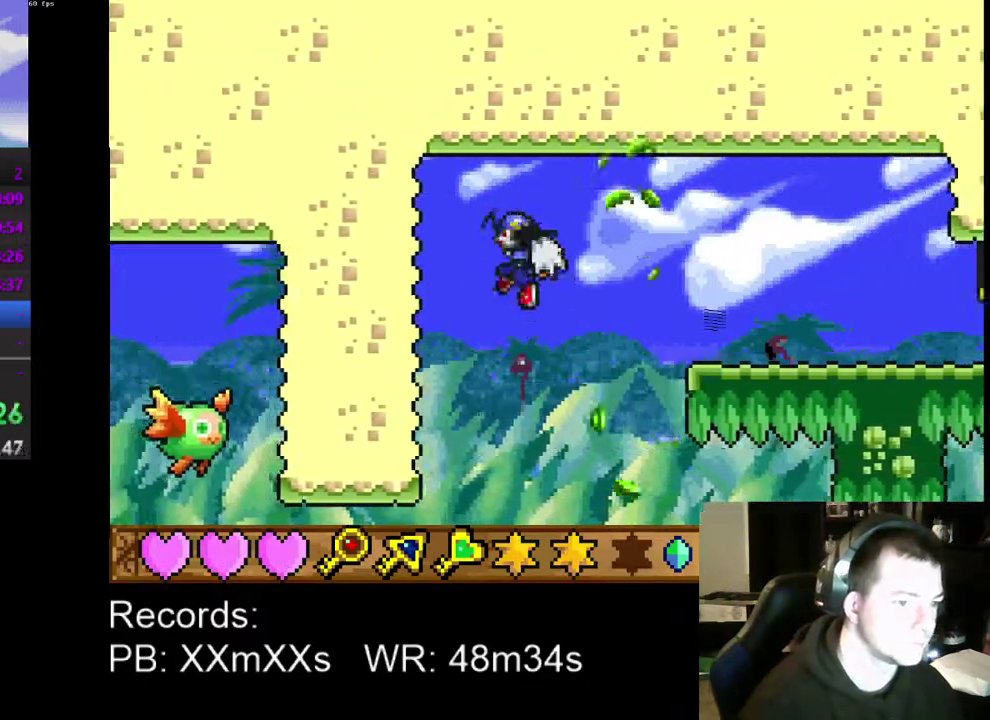
{"buttons": [], "left_stick": "center", "events": [[67, "DPAD_LEFT", "up"]]}
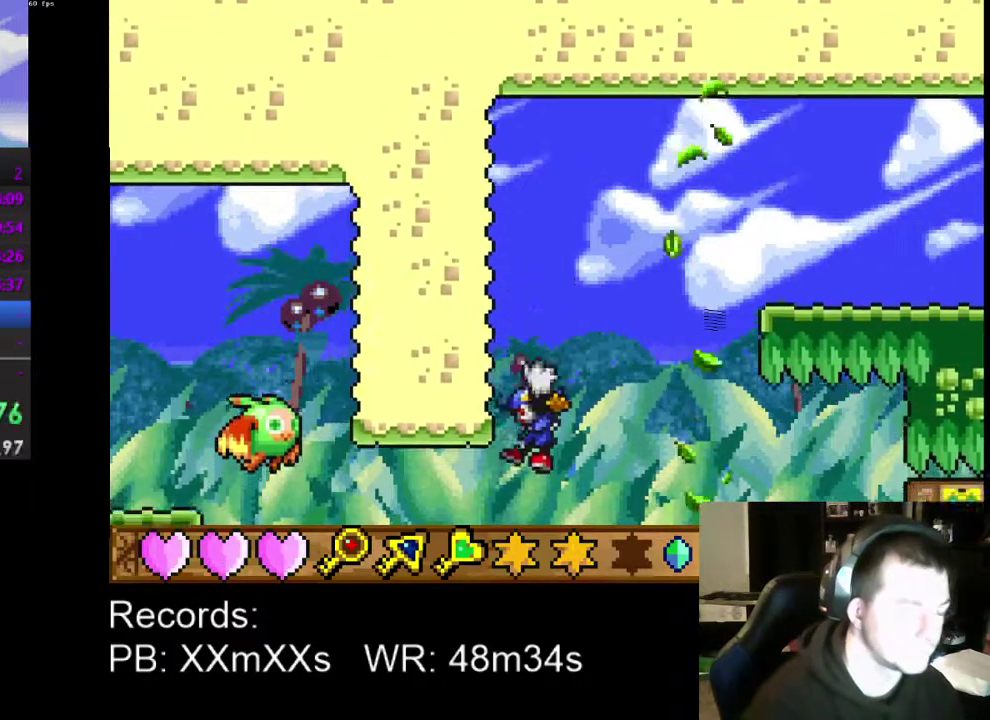
{"buttons": [], "left_stick": "center", "events": [[133, "DPAD_LEFT", "down"], [433, "DPAD_LEFT", "up"]]}
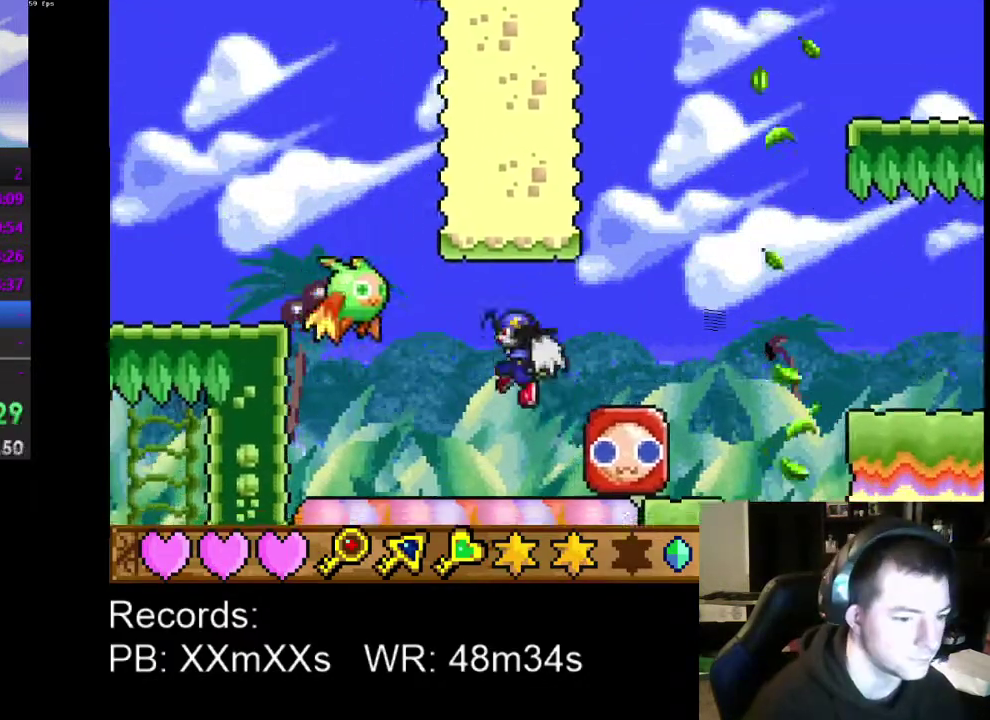
{"buttons": ["DPAD_RIGHT"], "left_stick": "center", "events": [[67, "DPAD_RIGHT", "down"], [267, "R1", "down"], [400, "R1", "up"]]}
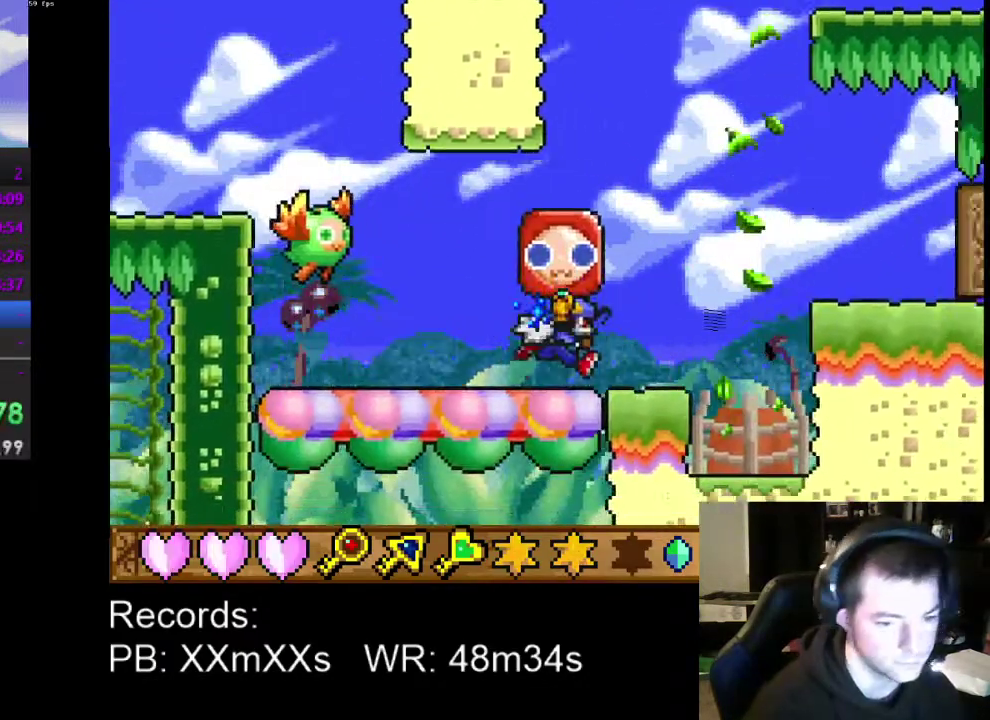
{"buttons": ["DPAD_RIGHT"], "left_stick": "center", "events": [[33, "R1", "down"], [167, "R1", "up"], [233, "A", "down"], [367, "A", "up"]]}
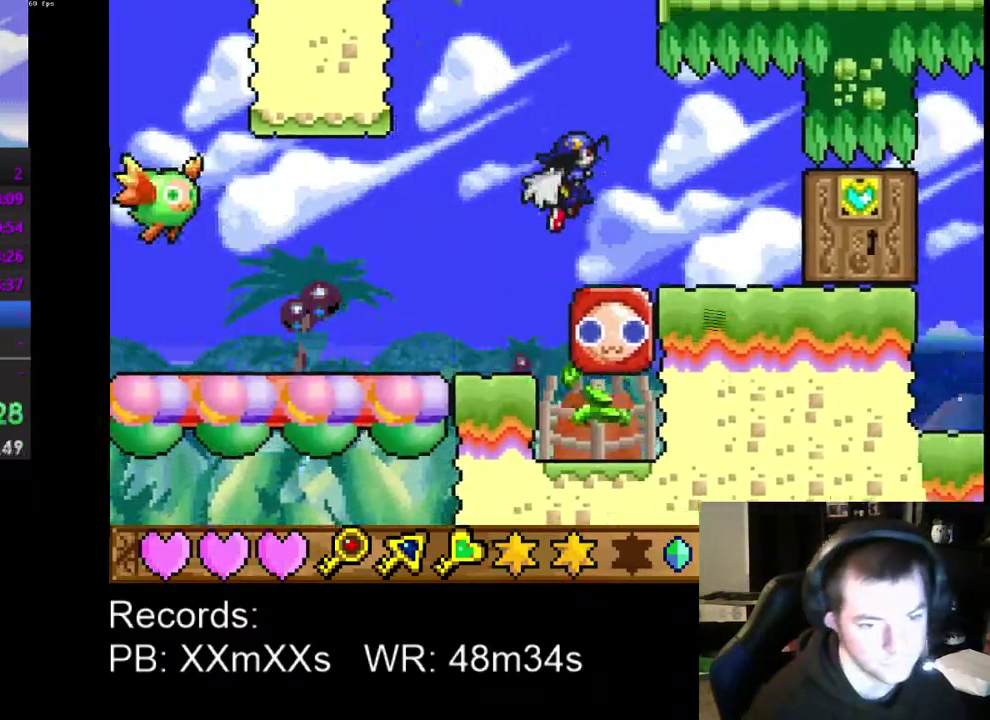
{"buttons": ["DPAD_RIGHT"], "left_stick": "center", "events": []}
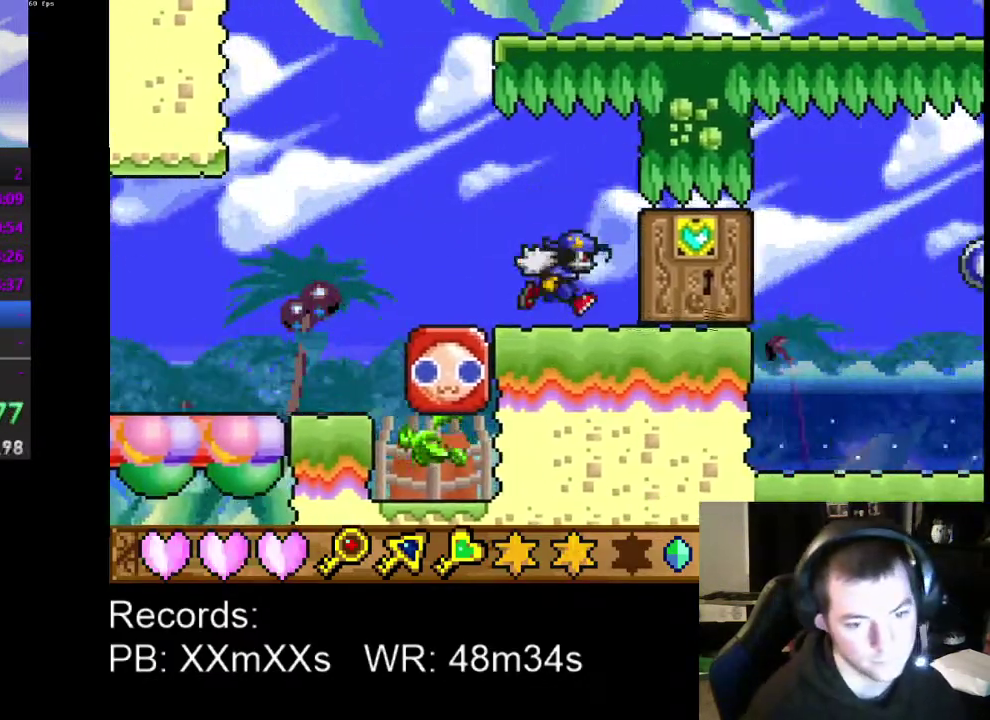
{"buttons": ["DPAD_RIGHT"], "left_stick": "center", "events": []}
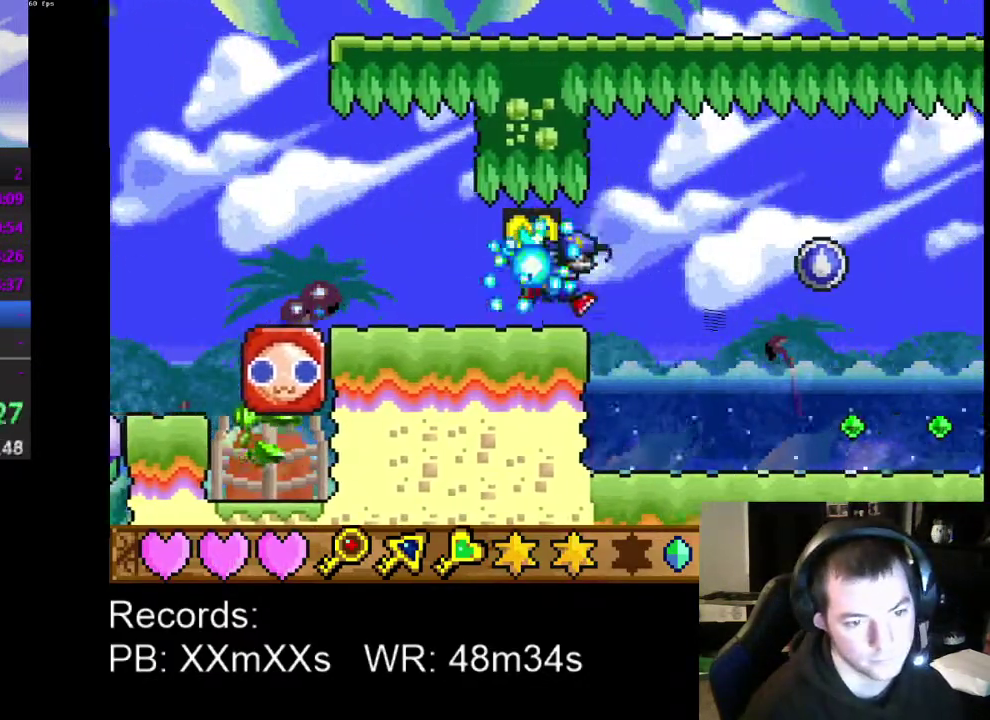
{"buttons": ["A", "DPAD_RIGHT"], "left_stick": "center", "events": [[100, "A", "down"]]}
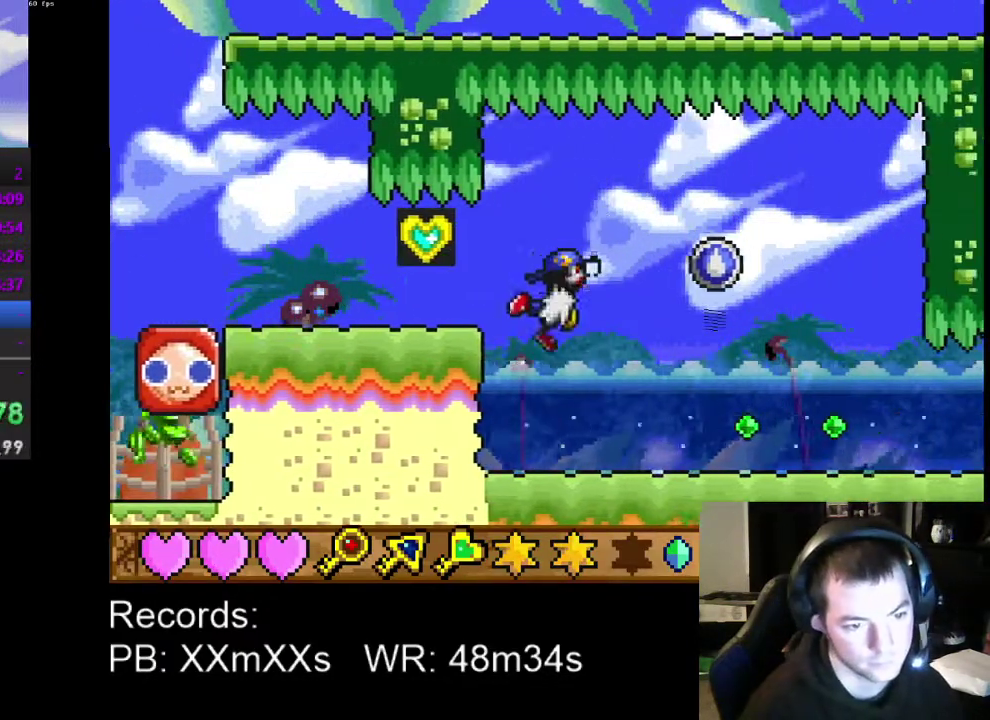
{"buttons": ["A", "DPAD_RIGHT"], "left_stick": "center", "events": []}
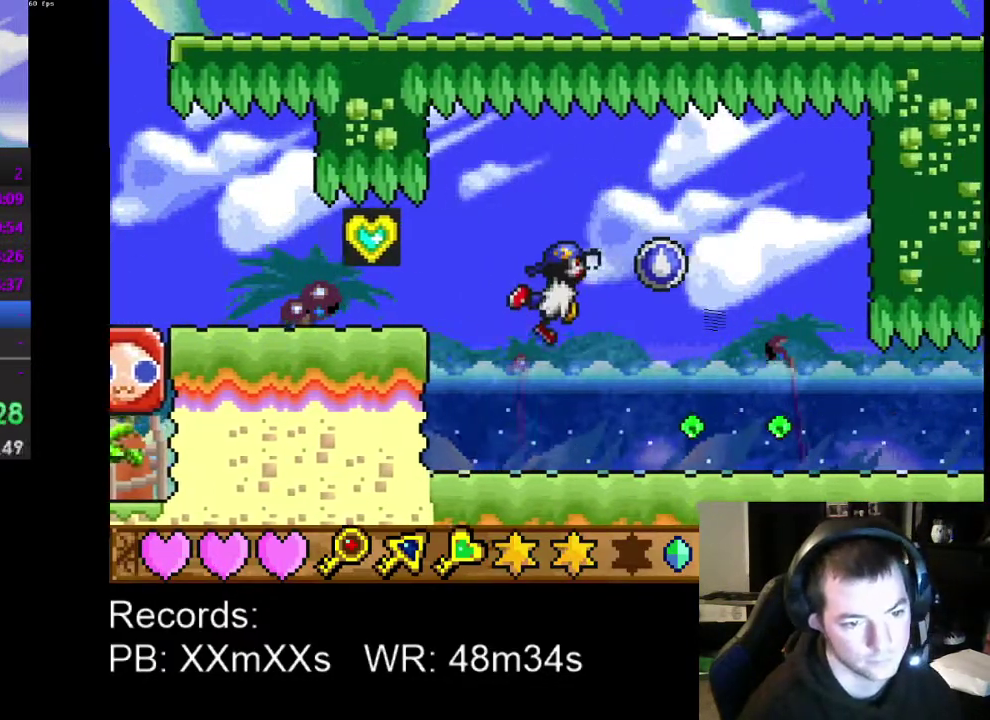
{"buttons": ["A"], "left_stick": "center", "events": [[167, "A", "up"], [167, "R1", "down"], [267, "R1", "up"], [333, "DPAD_UP", "down"], [367, "A", "down"], [367, "DPAD_RIGHT", "up"], [400, "DPAD_LEFT", "down"], [433, "DPAD_UP", "up"], [500, "DPAD_LEFT", "up"]]}
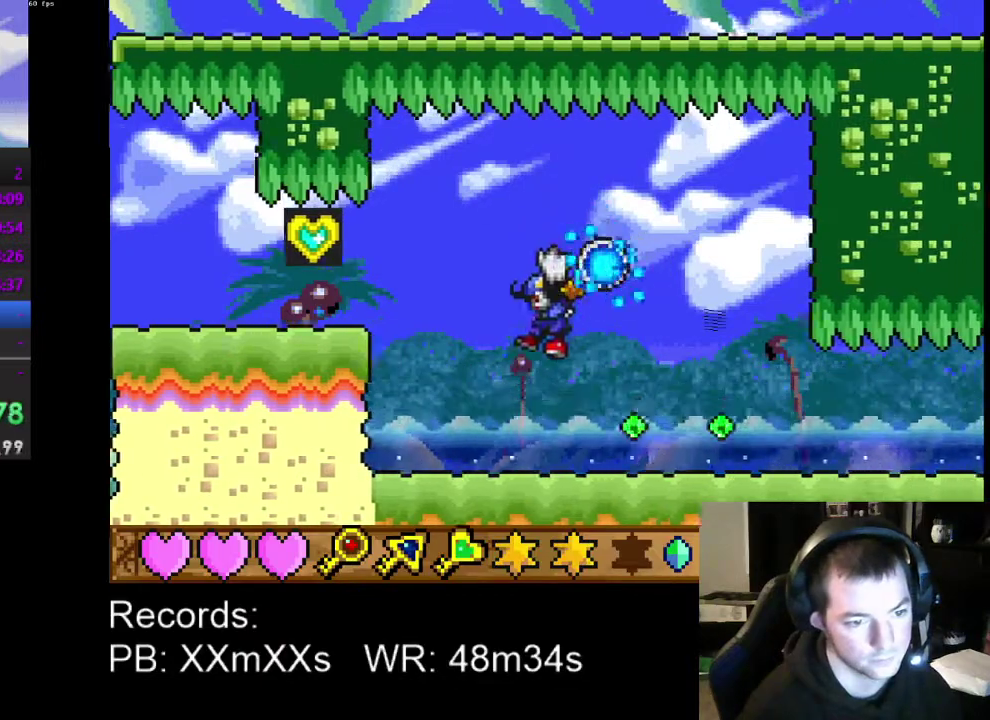
{"buttons": ["DPAD_RIGHT"], "left_stick": "center", "events": [[300, "DPAD_RIGHT", "down"], [433, "A", "up"]]}
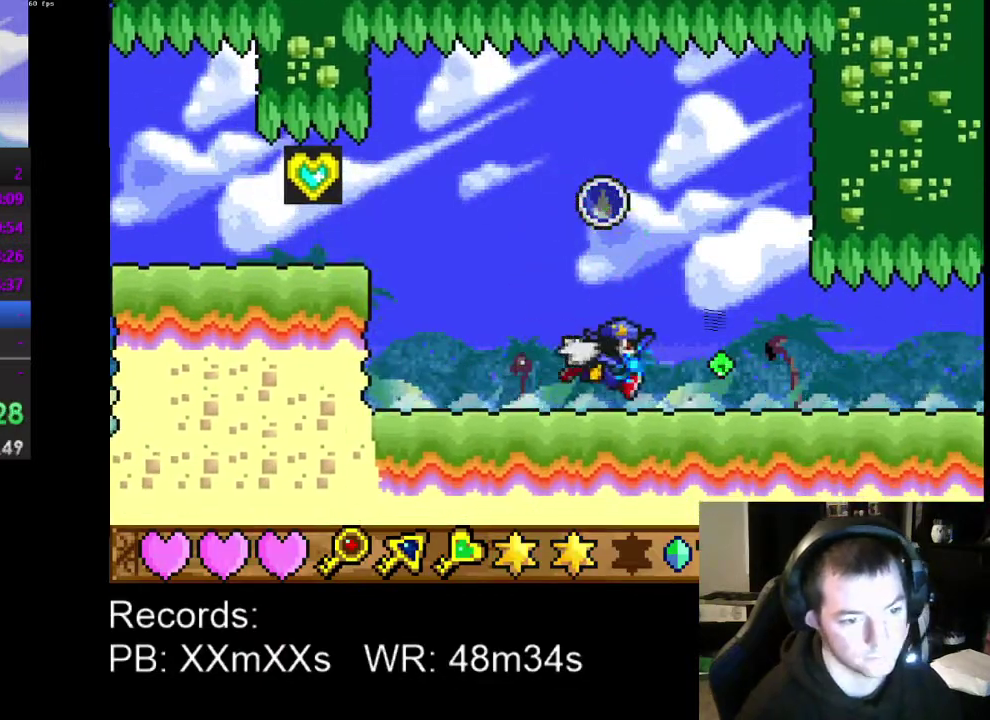
{"buttons": ["DPAD_RIGHT"], "left_stick": "center", "events": []}
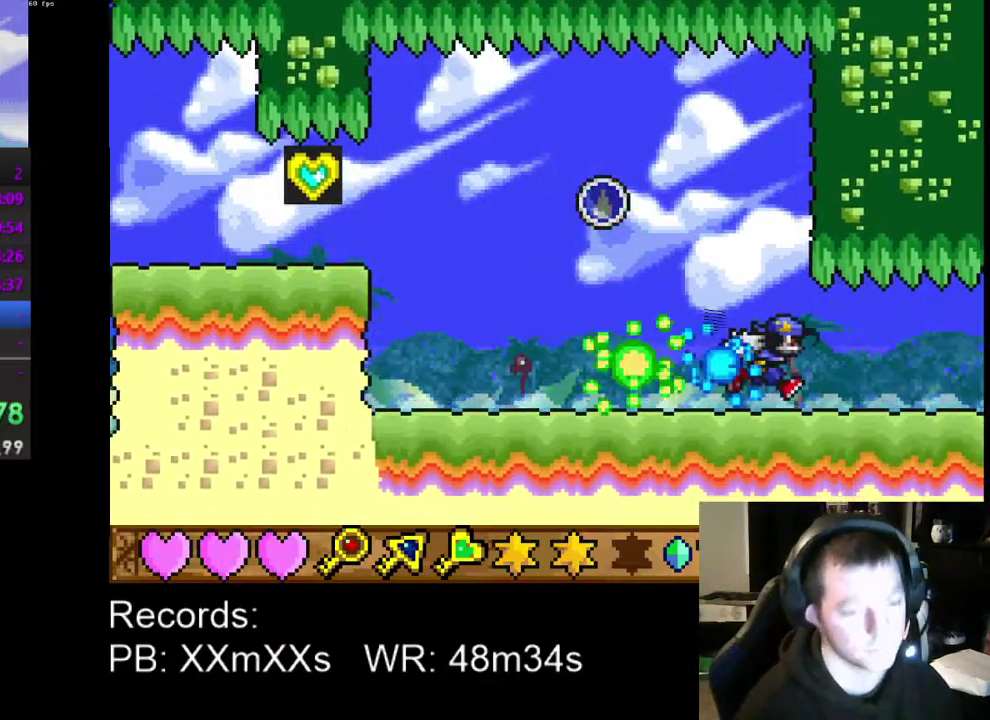
{"buttons": ["DPAD_RIGHT"], "left_stick": "center", "events": []}
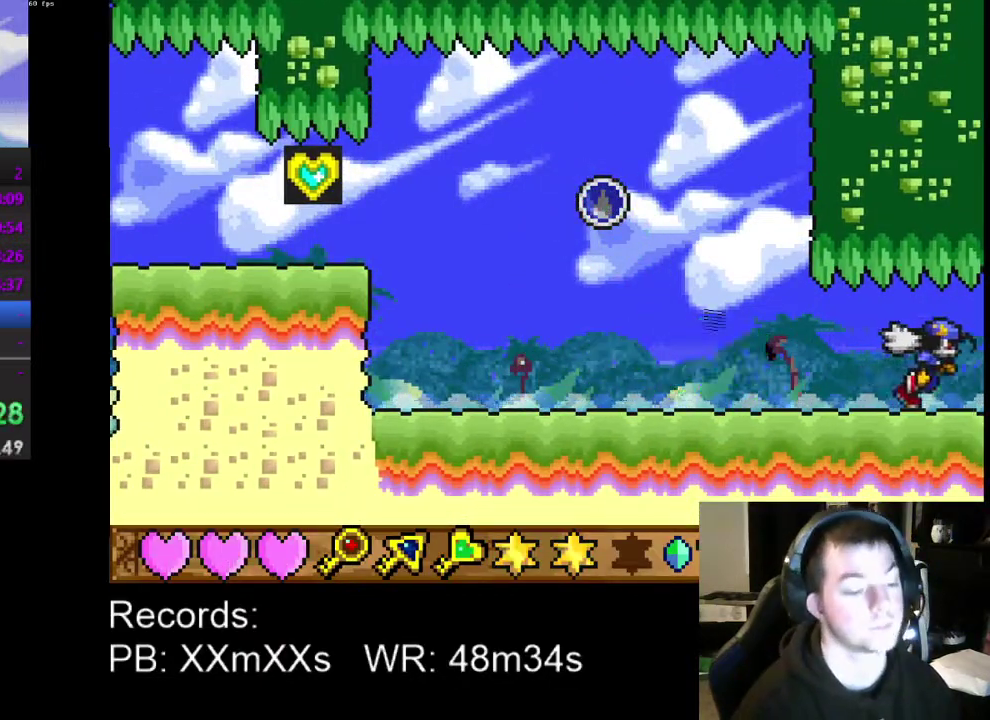
{"buttons": ["DPAD_RIGHT"], "left_stick": "center", "events": []}
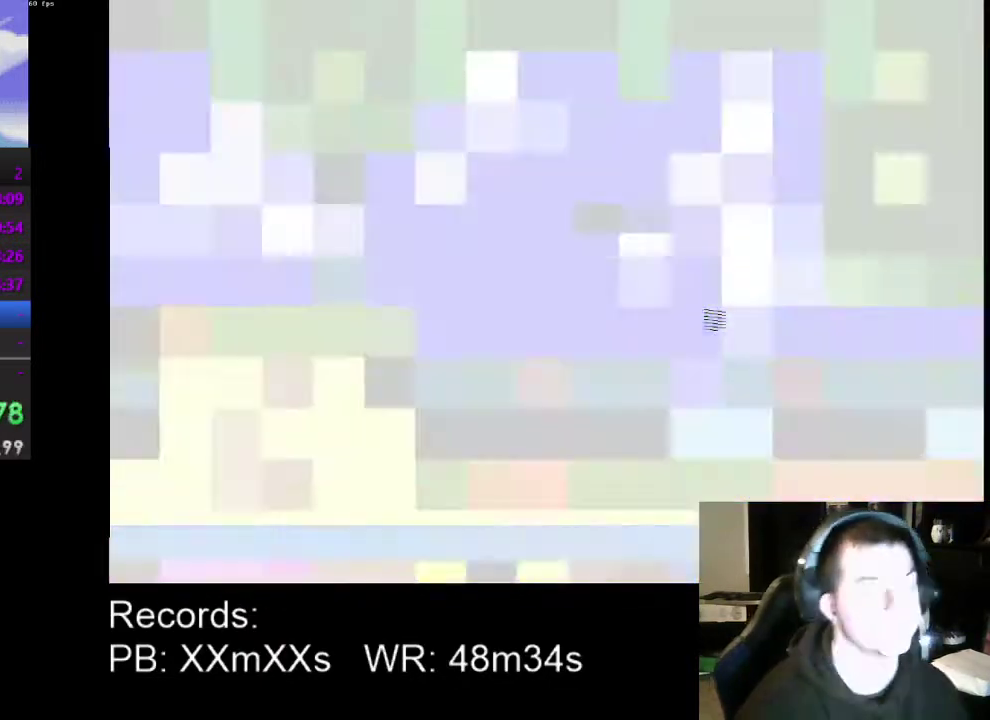
{"buttons": ["DPAD_RIGHT"], "left_stick": "center", "events": []}
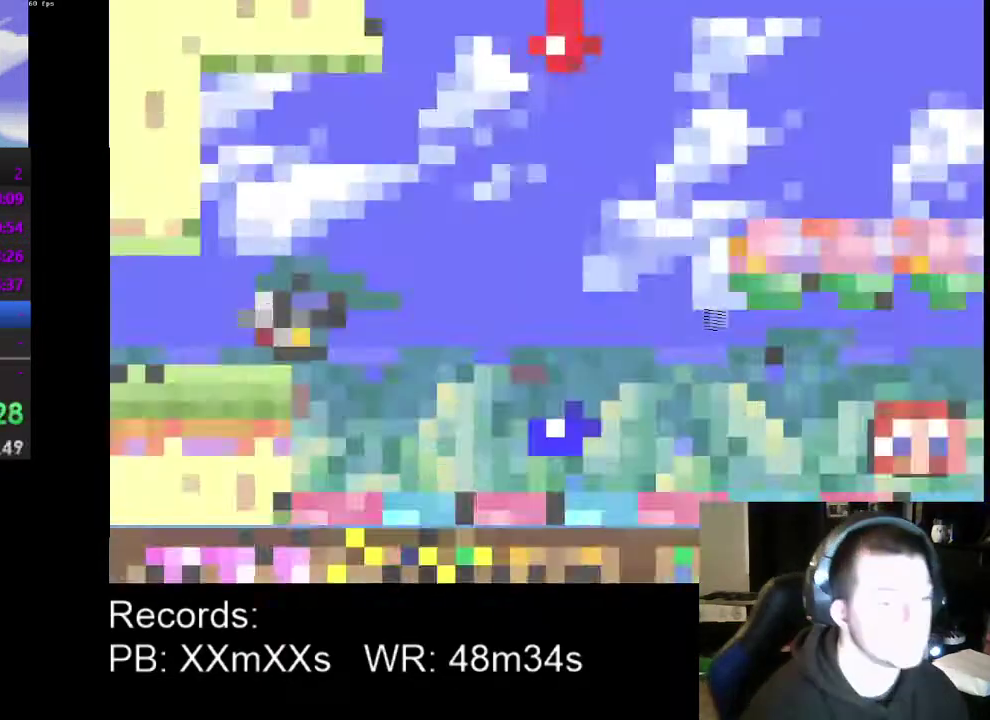
{"buttons": ["DPAD_RIGHT"], "left_stick": "center", "events": []}
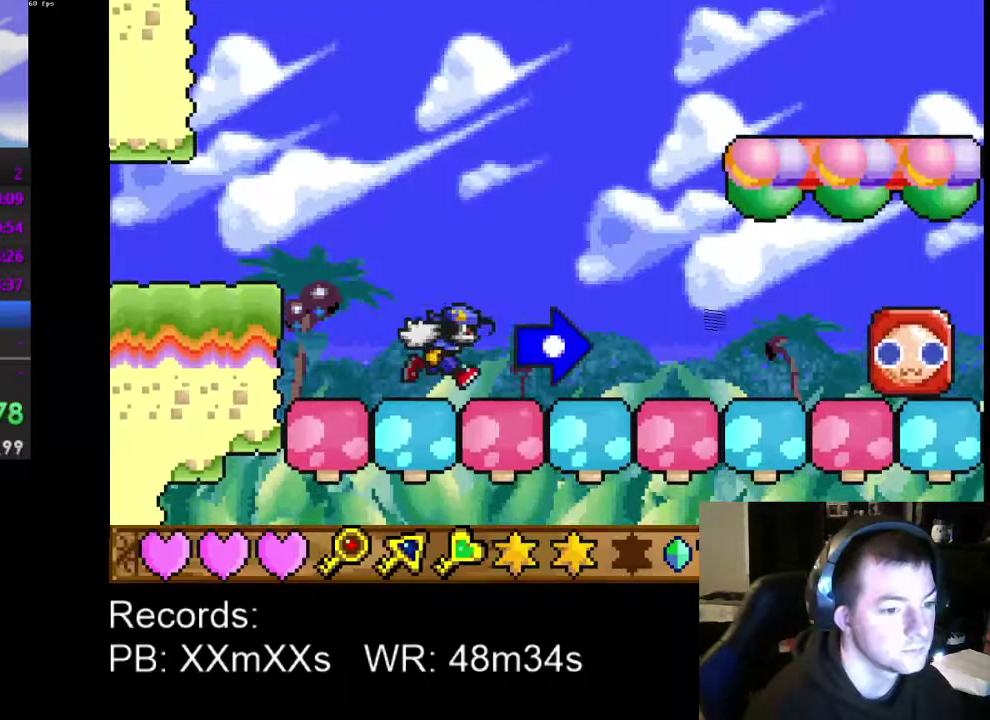
{"buttons": ["DPAD_RIGHT"], "left_stick": "center", "events": [[100, "R1", "down"], [200, "R1", "up"], [267, "R1", "down"], [333, "R1", "up"], [433, "R1", "down"], [500, "R1", "up"]]}
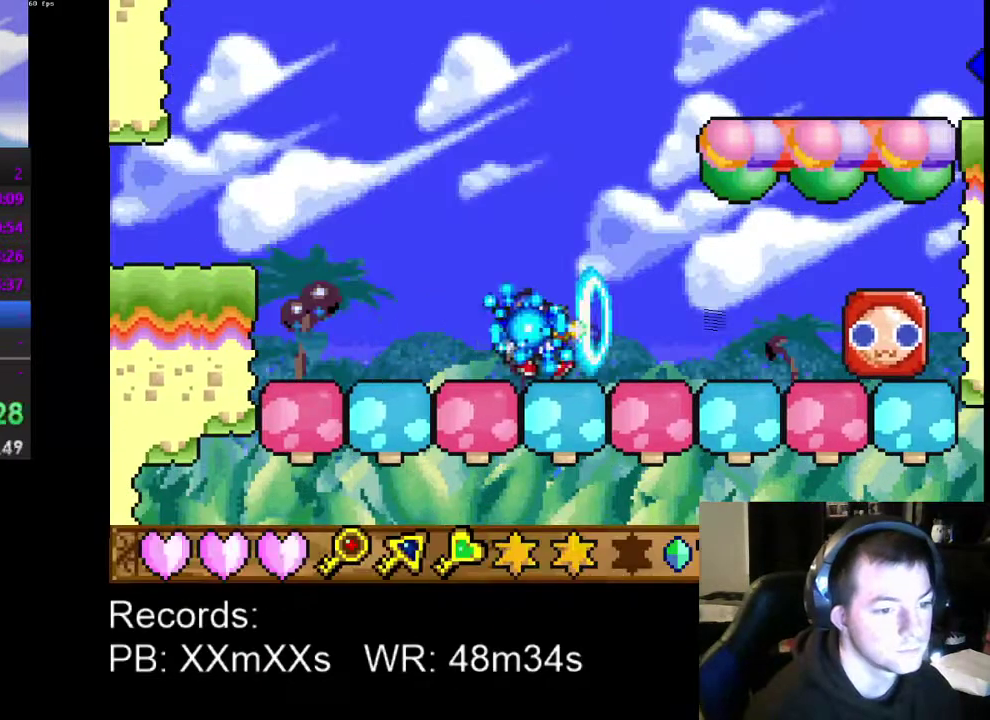
{"buttons": ["DPAD_RIGHT"], "left_stick": "center", "events": []}
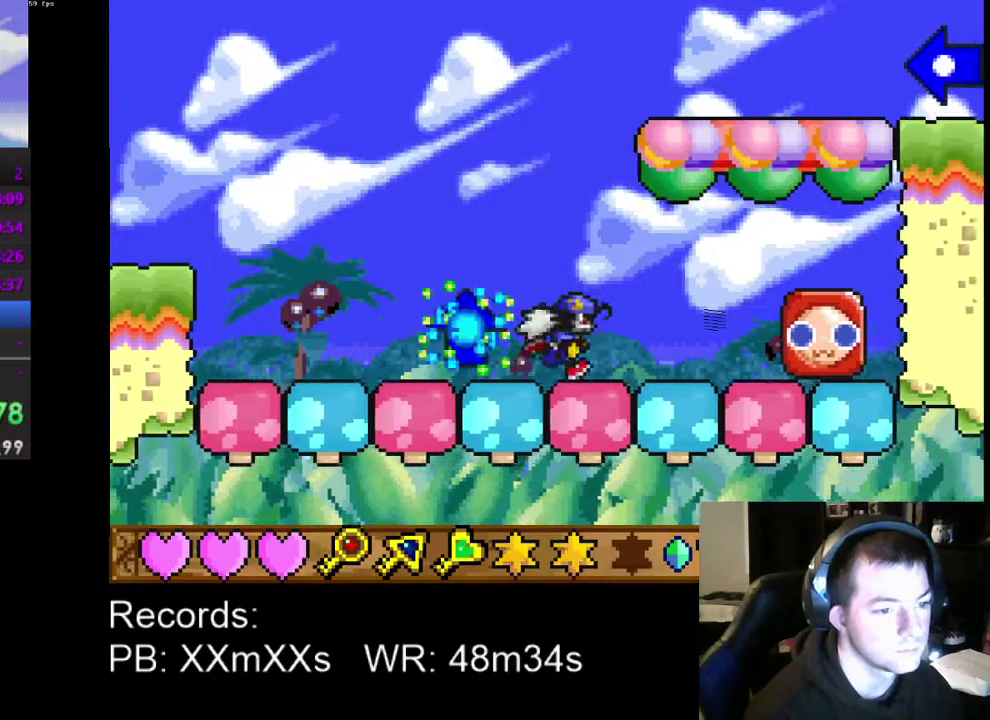
{"buttons": ["DPAD_RIGHT"], "left_stick": "center", "events": [[33, "DPAD_LEFT", "down"], [33, "DPAD_RIGHT", "up"], [167, "DPAD_LEFT", "up"], [267, "DPAD_RIGHT", "down"]]}